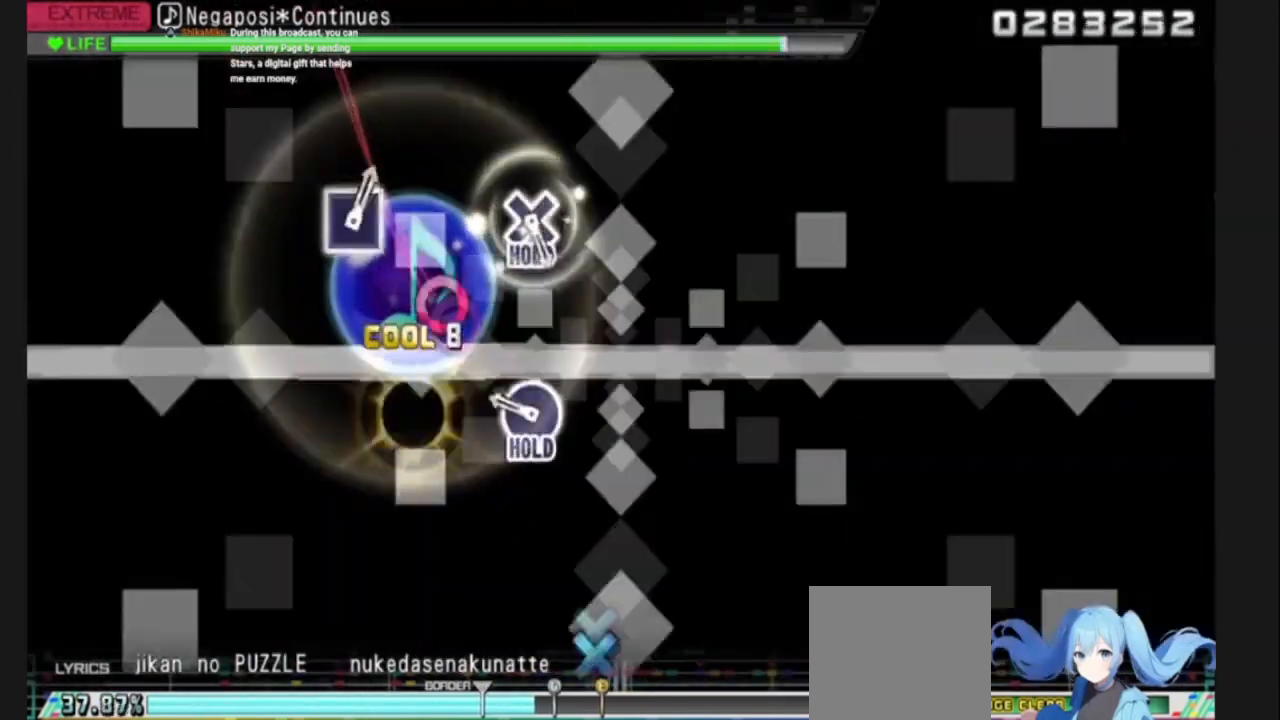
Gameplay with a controller (PlayStation layout); each line is a JSON object with the inputs held at the frame after it. "events" lists button and stick changes between this image and that frame as [ms after this image, input, new state], when the widget could be followed in between. Not read: L3 R3.
{"buttons": ["CIRCLE"], "left_stick": "center", "right_stick": "center", "events": [[134, "CIRCLE", "down"]]}
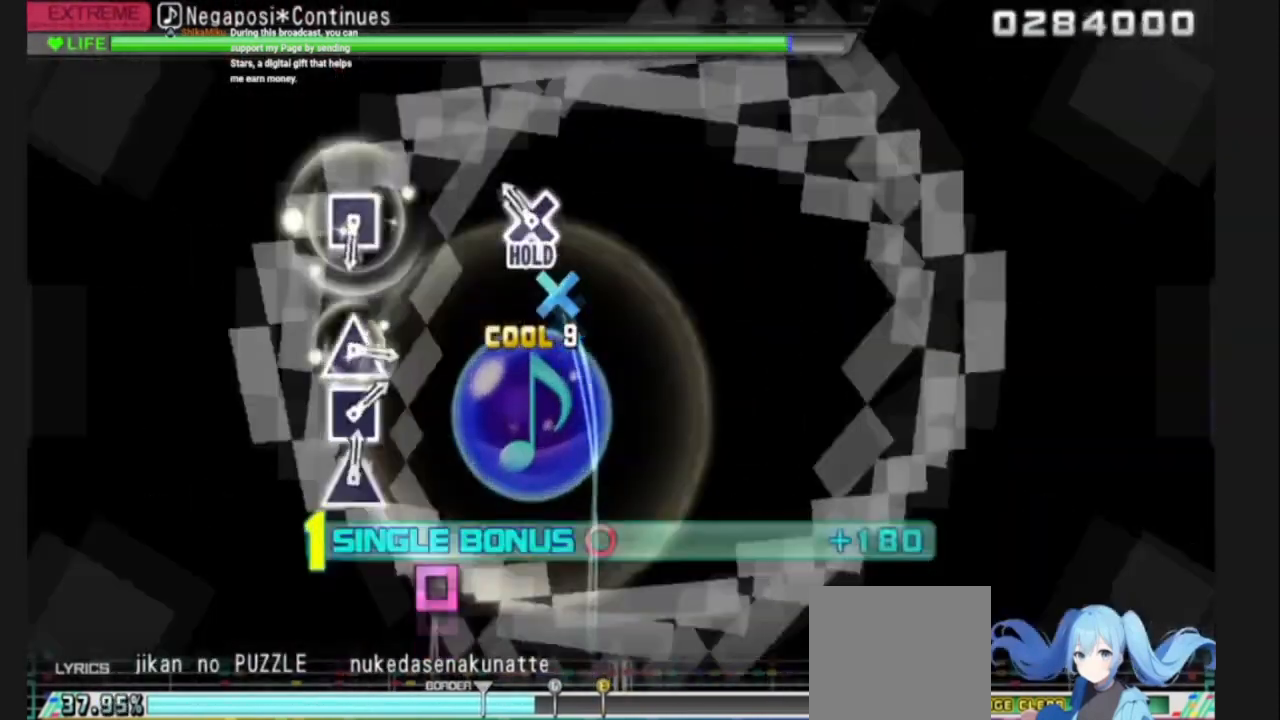
{"buttons": ["SQUARE"], "left_stick": "center", "right_stick": "center", "events": [[100, "CROSS", "down"], [400, "CROSS", "up"], [434, "CIRCLE", "up"], [500, "SQUARE", "down"]]}
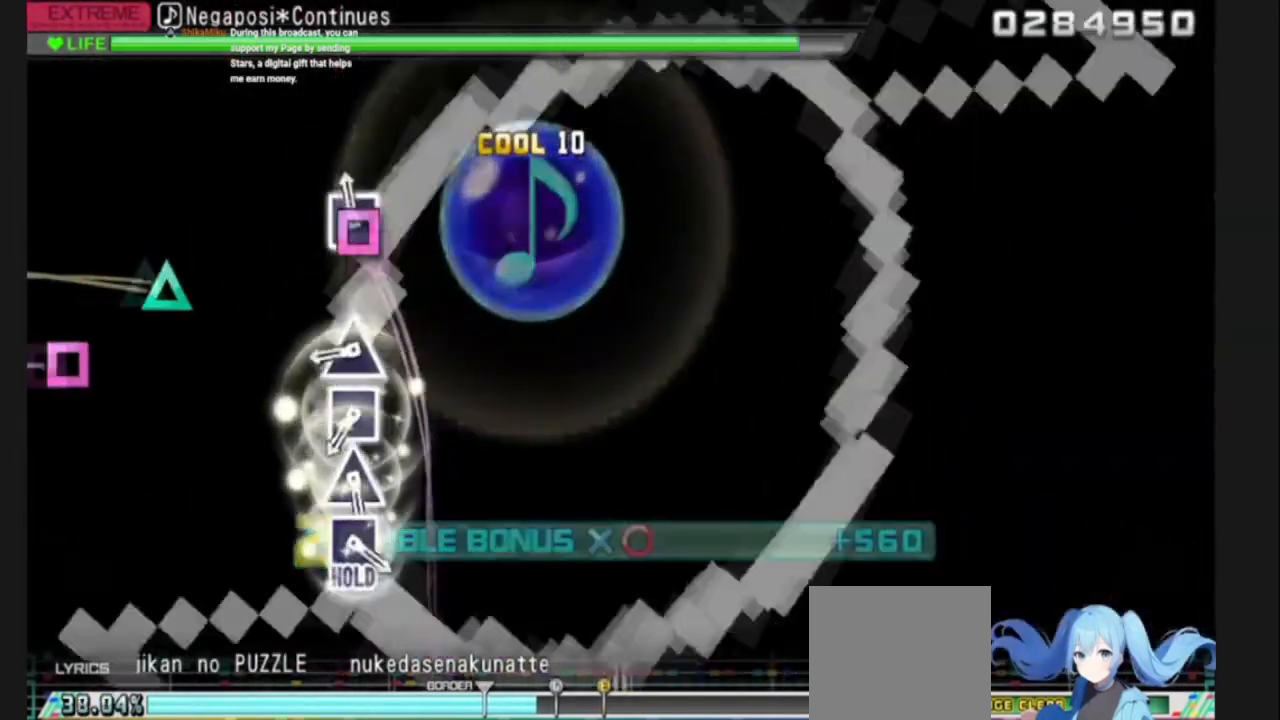
{"buttons": ["SQUARE"], "left_stick": "center", "right_stick": "center", "events": [[100, "SQUARE", "up"], [267, "TRIANGLE", "down"], [401, "SQUARE", "down"], [434, "TRIANGLE", "up"]]}
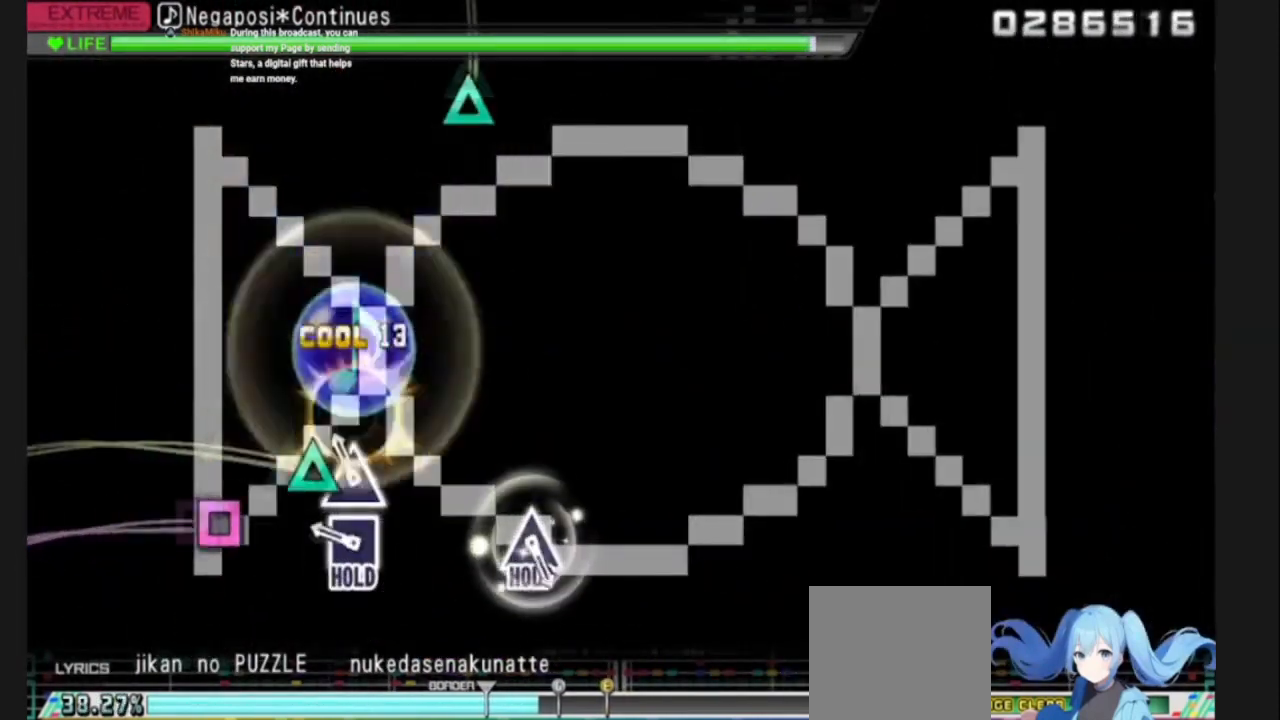
{"buttons": ["SQUARE"], "left_stick": "center", "right_stick": "center", "events": [[33, "SQUARE", "up"], [33, "TRIANGLE", "down"], [167, "SQUARE", "down"], [167, "TRIANGLE", "up"]]}
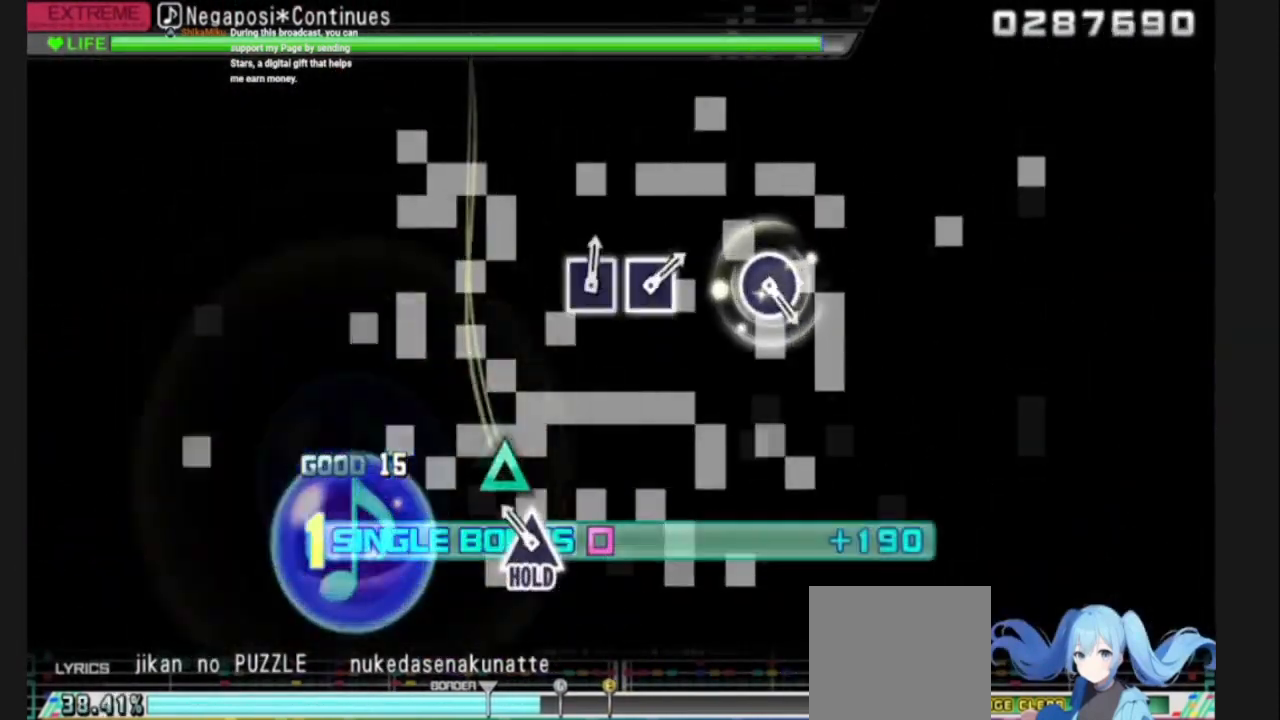
{"buttons": [], "left_stick": "center", "right_stick": "center", "events": [[134, "TRIANGLE", "down"], [401, "SQUARE", "up"], [434, "TRIANGLE", "up"]]}
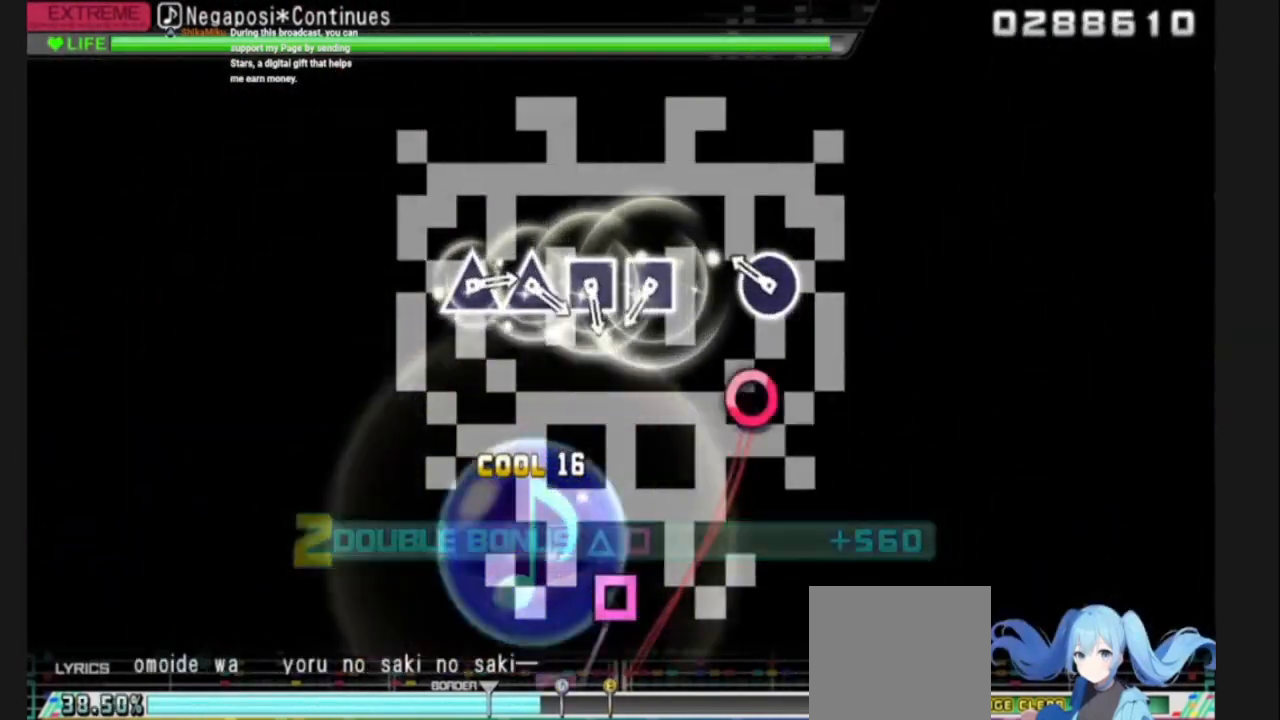
{"buttons": [], "left_stick": "center", "right_stick": "center", "events": [[167, "CIRCLE", "down"], [267, "CIRCLE", "up"], [434, "SQUARE", "down"], [500, "SQUARE", "up"]]}
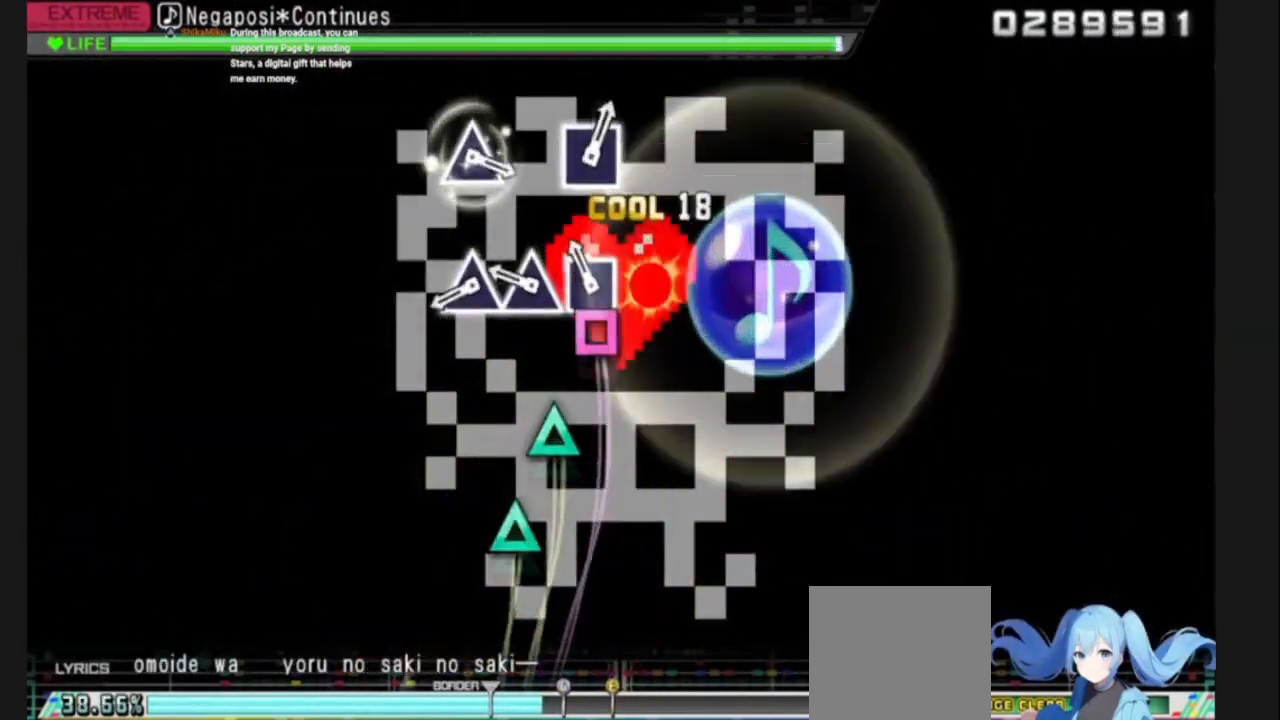
{"buttons": [], "left_stick": "center", "right_stick": "center", "events": [[67, "SQUARE", "down"], [167, "SQUARE", "up"], [167, "TRIANGLE", "down"], [234, "TRIANGLE", "up"], [301, "TRIANGLE", "down"], [501, "TRIANGLE", "up"]]}
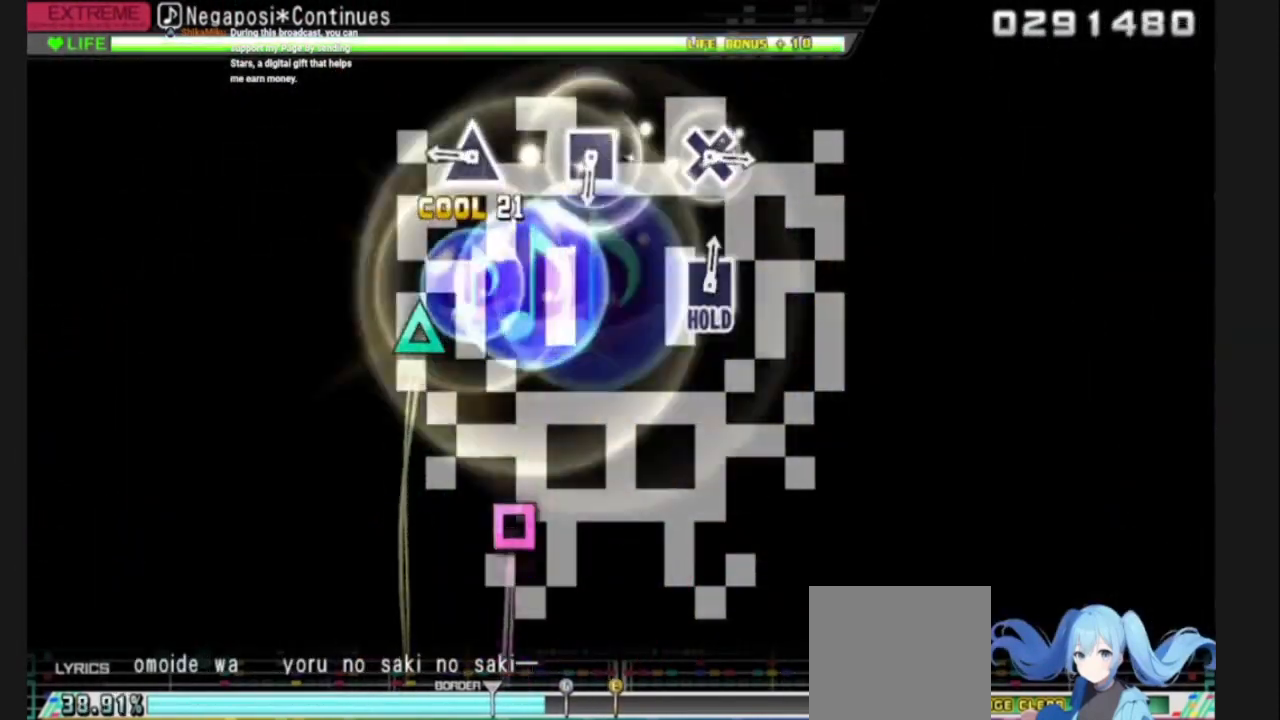
{"buttons": ["SQUARE"], "left_stick": "center", "right_stick": "center", "events": [[267, "TRIANGLE", "down"], [333, "TRIANGLE", "up"], [467, "SQUARE", "down"]]}
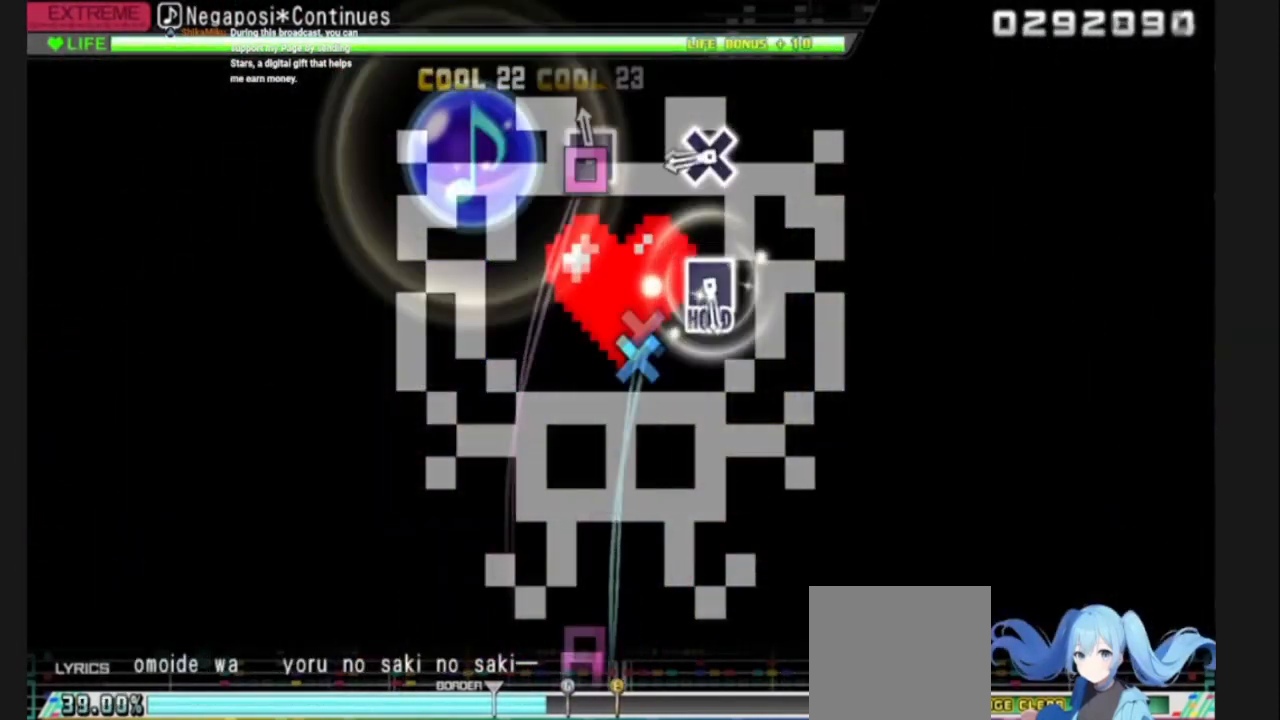
{"buttons": [], "left_stick": "center", "right_stick": "center", "events": [[67, "SQUARE", "up"], [267, "CROSS", "down"], [367, "CROSS", "up"]]}
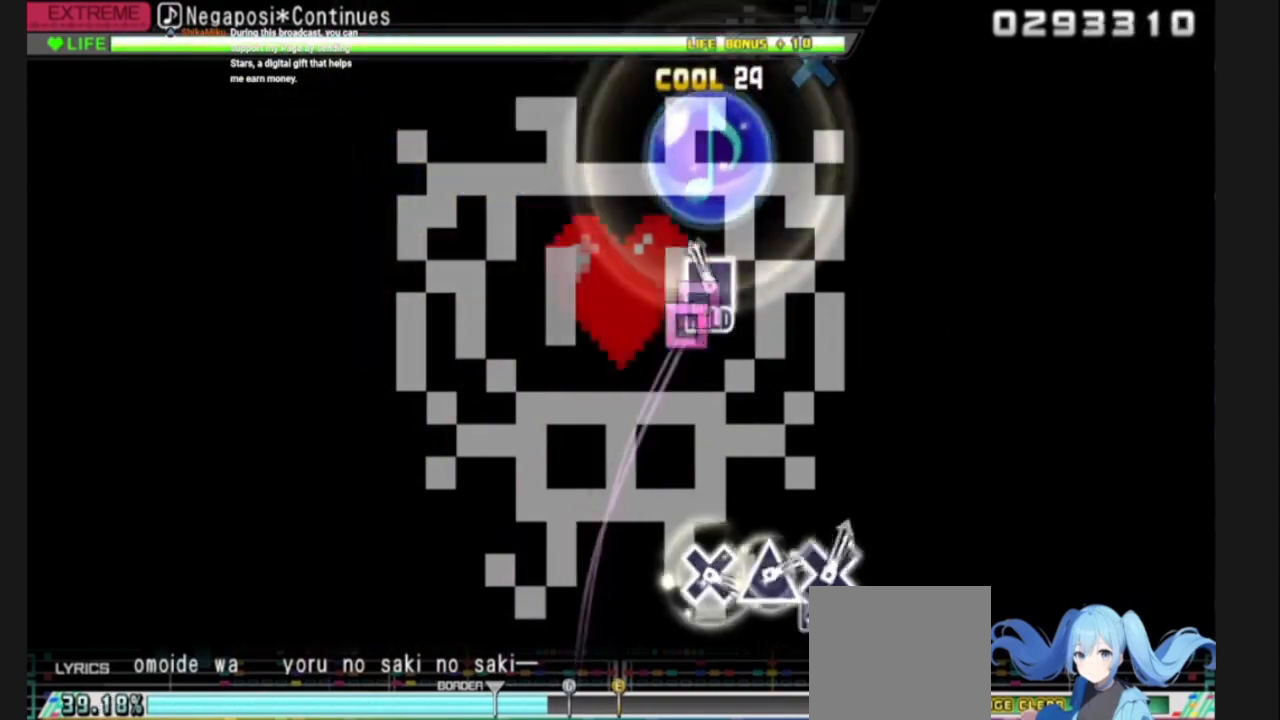
{"buttons": ["SQUARE"], "left_stick": "center", "right_stick": "center", "events": [[100, "SQUARE", "down"]]}
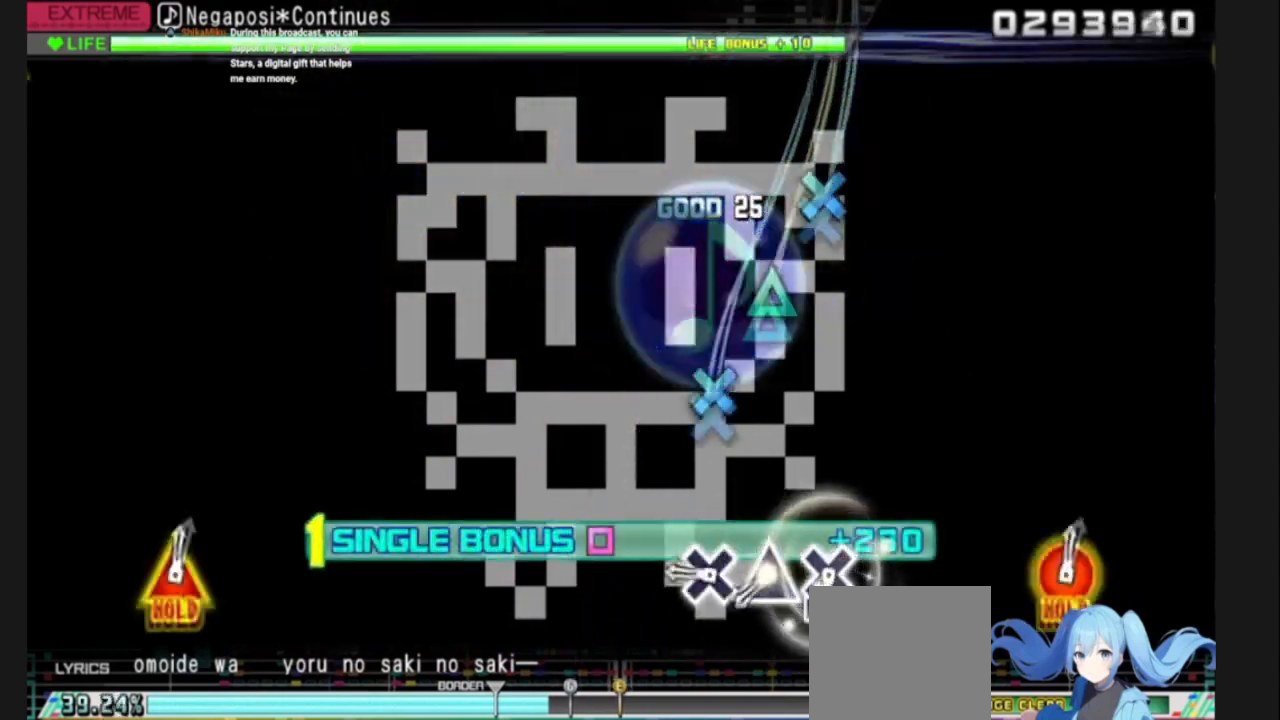
{"buttons": ["CROSS", "TRIANGLE"], "left_stick": "center", "right_stick": "center", "events": [[167, "SQUARE", "up"], [267, "CROSS", "down"], [401, "CROSS", "up"], [401, "TRIANGLE", "down"], [467, "CROSS", "down"]]}
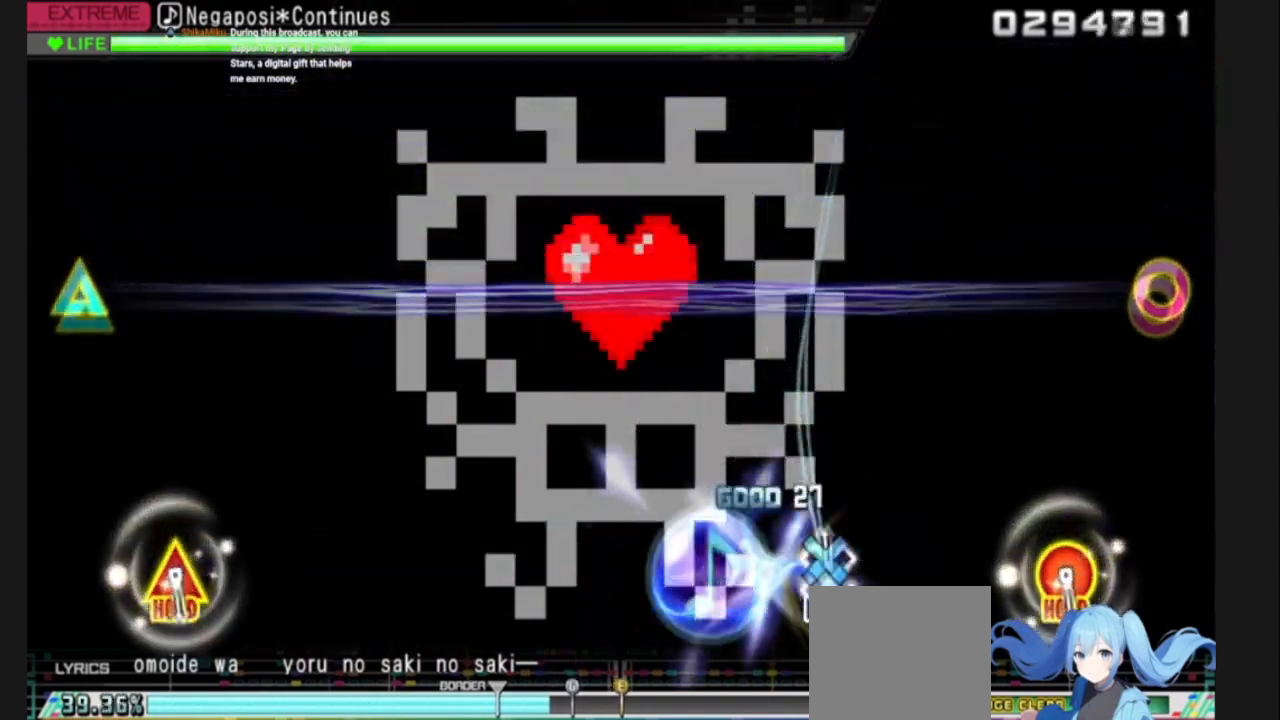
{"buttons": ["DPAD_UP"], "left_stick": "center", "right_stick": "center", "events": [[33, "TRIANGLE", "up"], [300, "CROSS", "up"], [500, "DPAD_UP", "down"]]}
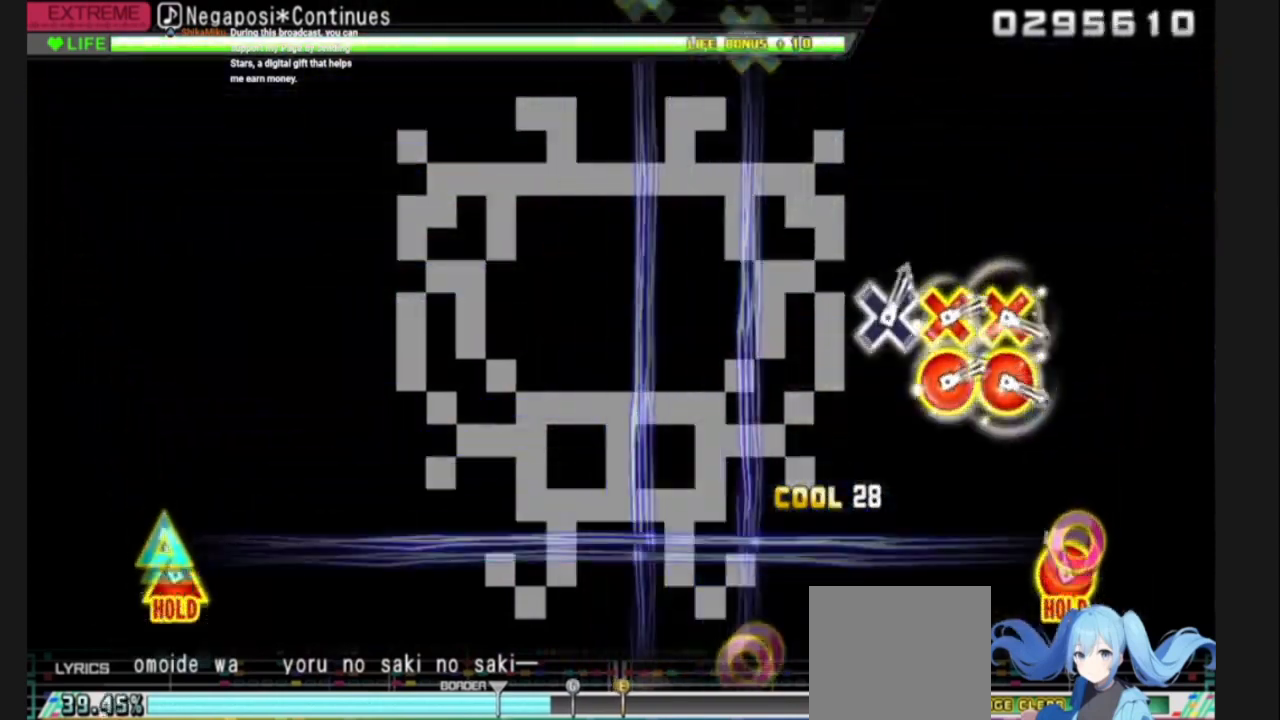
{"buttons": [], "left_stick": "center", "right_stick": "center", "events": [[67, "DPAD_RIGHT", "down"], [501, "DPAD_RIGHT", "up"], [501, "DPAD_UP", "up"]]}
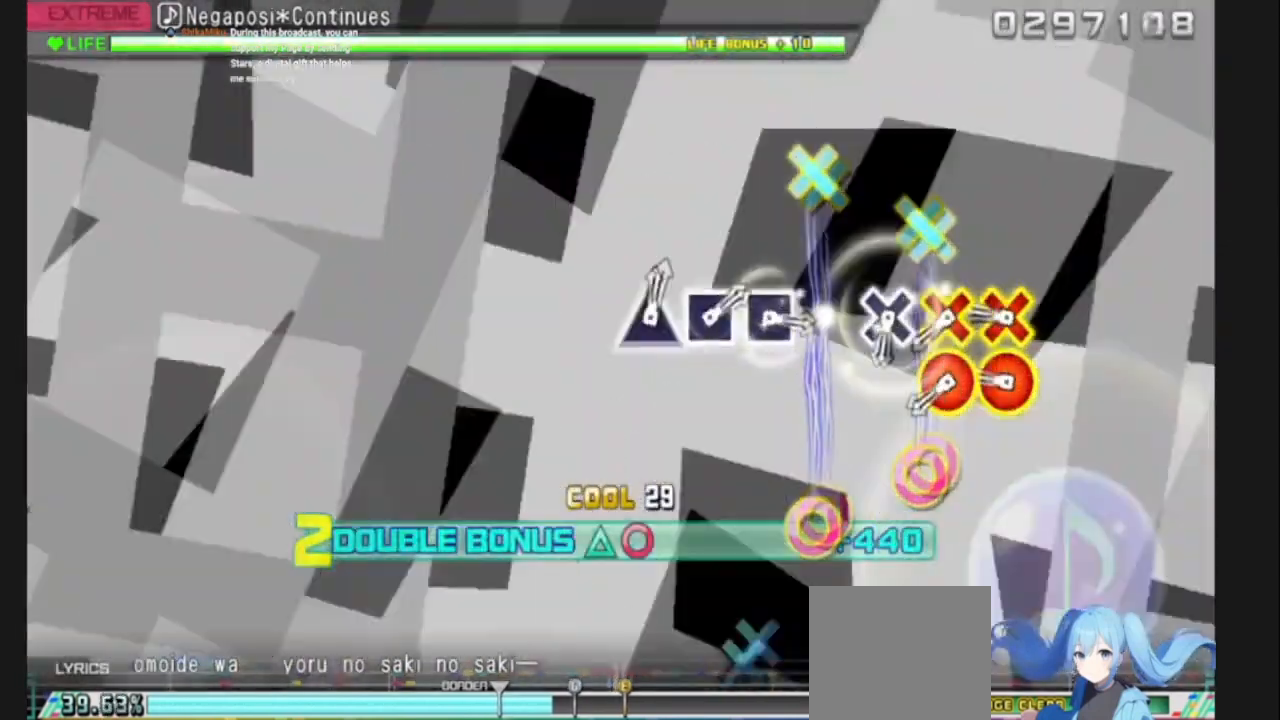
{"buttons": [], "left_stick": "center", "right_stick": "center", "events": [[167, "CROSS", "down"], [233, "CIRCLE", "down"], [333, "CIRCLE", "up"], [367, "CIRCLE", "down"], [467, "CIRCLE", "up"], [467, "CROSS", "up"]]}
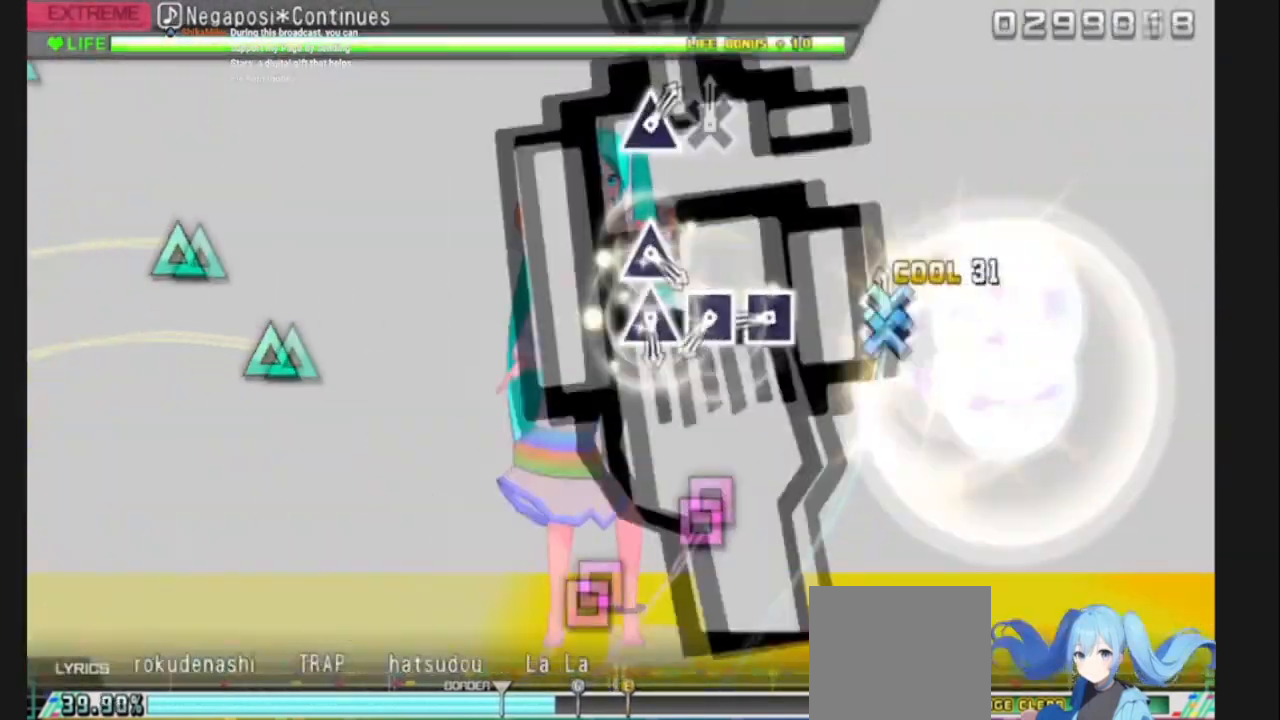
{"buttons": [], "left_stick": "center", "right_stick": "center", "events": [[34, "CROSS", "down"], [134, "CROSS", "up"], [234, "SQUARE", "down"], [367, "SQUARE", "up"], [401, "SQUARE", "down"], [501, "SQUARE", "up"]]}
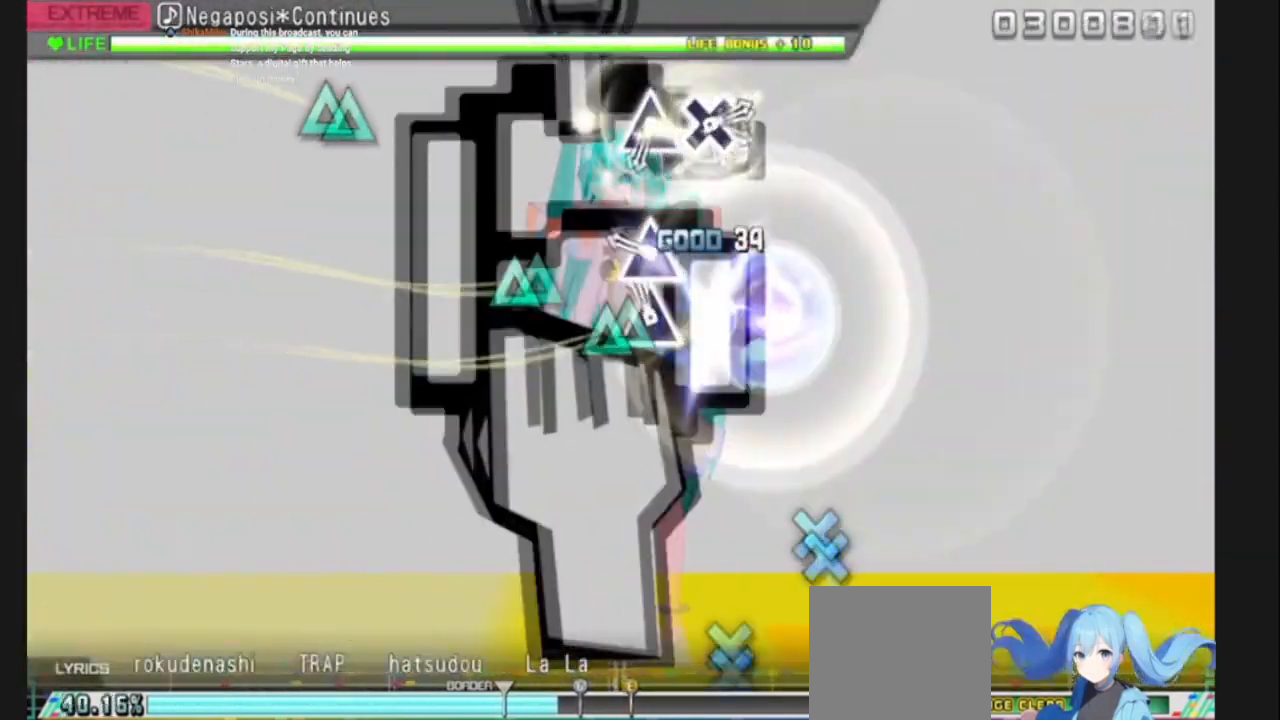
{"buttons": ["TRIANGLE"], "left_stick": "center", "right_stick": "center", "events": [[33, "TRIANGLE", "down"], [133, "TRIANGLE", "up"], [167, "TRIANGLE", "down"], [267, "TRIANGLE", "up"], [434, "TRIANGLE", "down"]]}
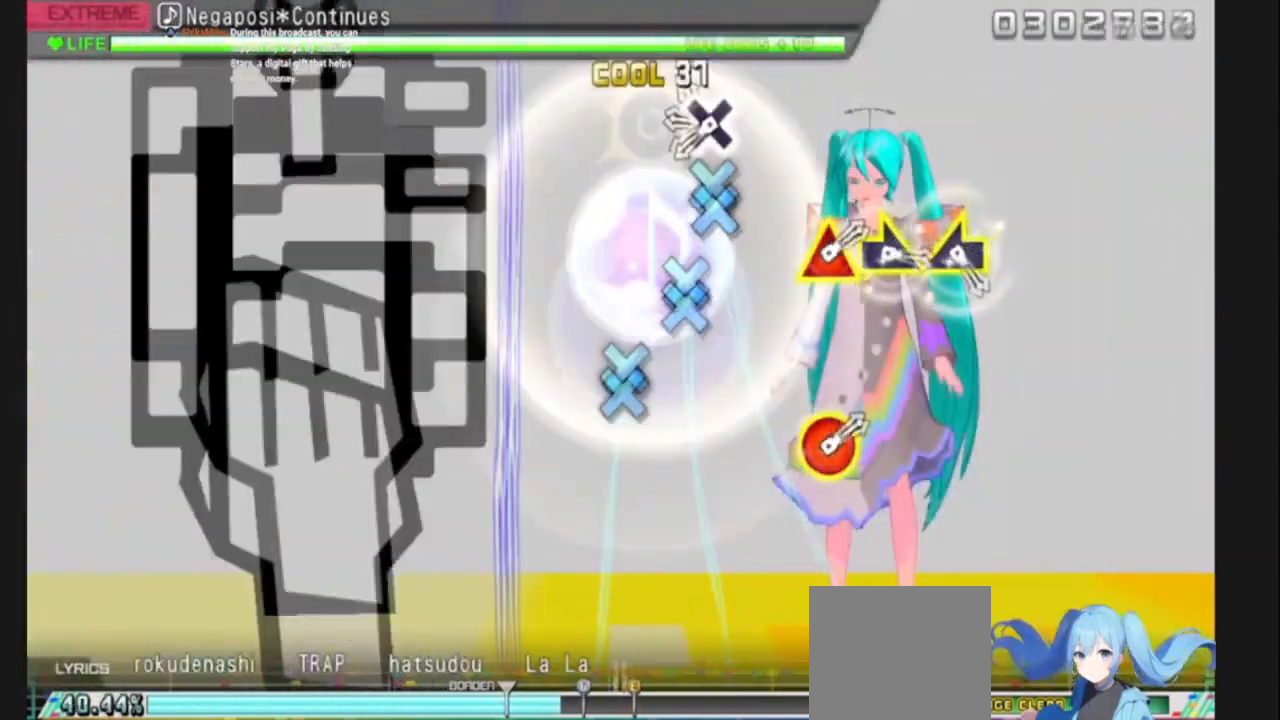
{"buttons": [], "left_stick": "center", "right_stick": "center", "events": [[67, "CROSS", "down"], [67, "TRIANGLE", "up"], [167, "CROSS", "up"], [234, "CROSS", "down"], [301, "CROSS", "up"], [367, "CROSS", "down"], [467, "CROSS", "up"]]}
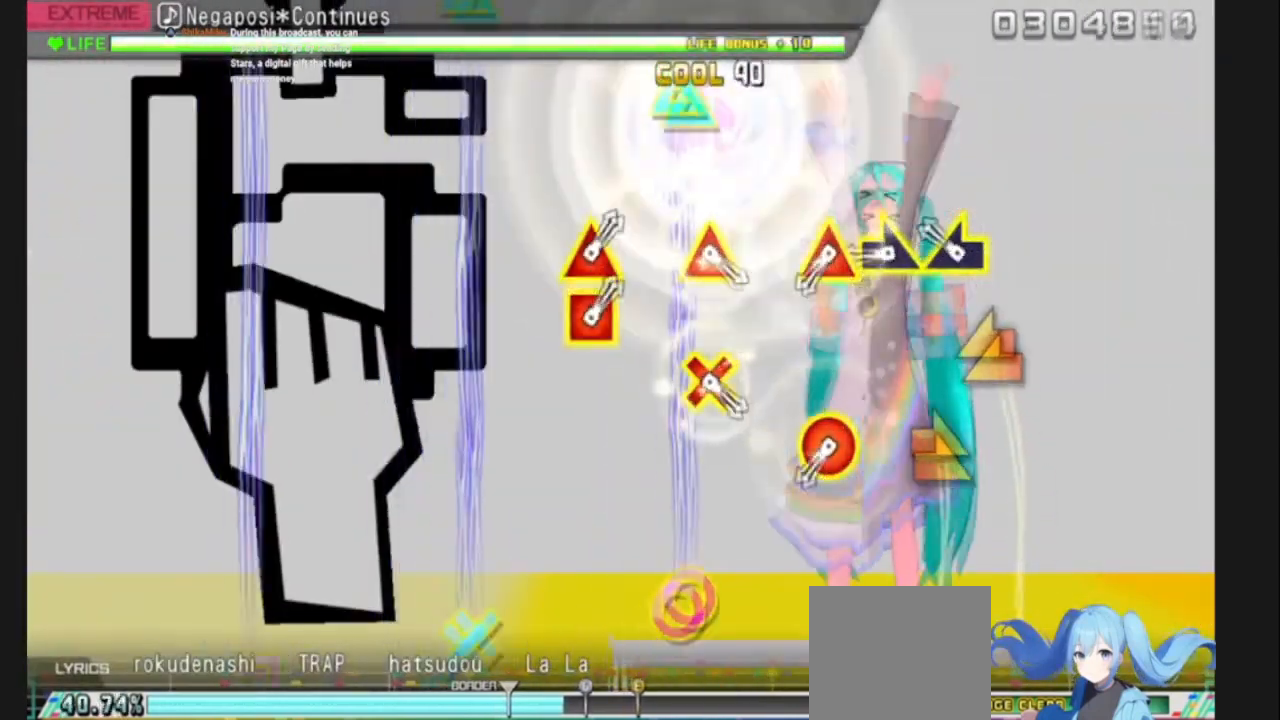
{"buttons": ["CIRCLE", "TRIANGLE"], "left_stick": "center", "right_stick": "center", "events": [[100, "left_stick", "right"], [300, "left_stick", "left"], [400, "CIRCLE", "down"], [400, "TRIANGLE", "down"], [434, "left_stick", "center"]]}
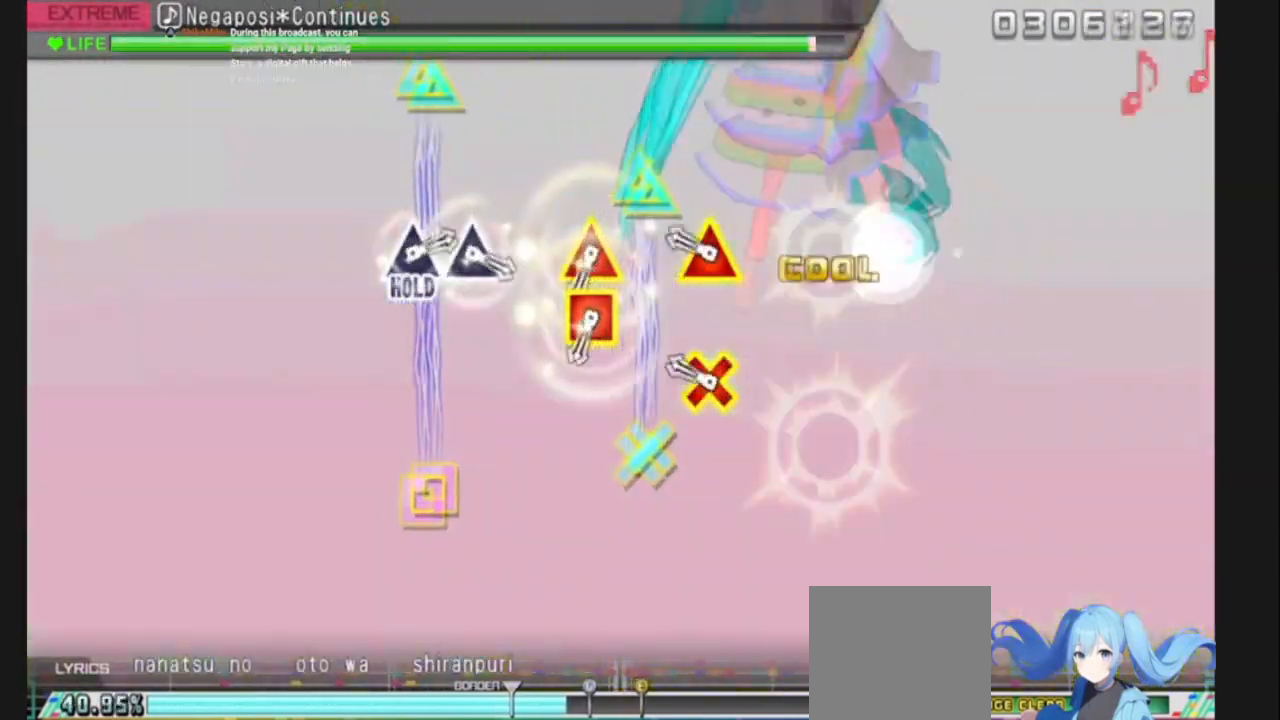
{"buttons": ["SQUARE", "TRIANGLE"], "left_stick": "center", "right_stick": "center", "events": [[100, "CIRCLE", "up"], [100, "TRIANGLE", "up"], [200, "CROSS", "down"], [200, "TRIANGLE", "down"], [334, "CROSS", "up"], [367, "TRIANGLE", "up"], [467, "SQUARE", "down"], [467, "TRIANGLE", "down"]]}
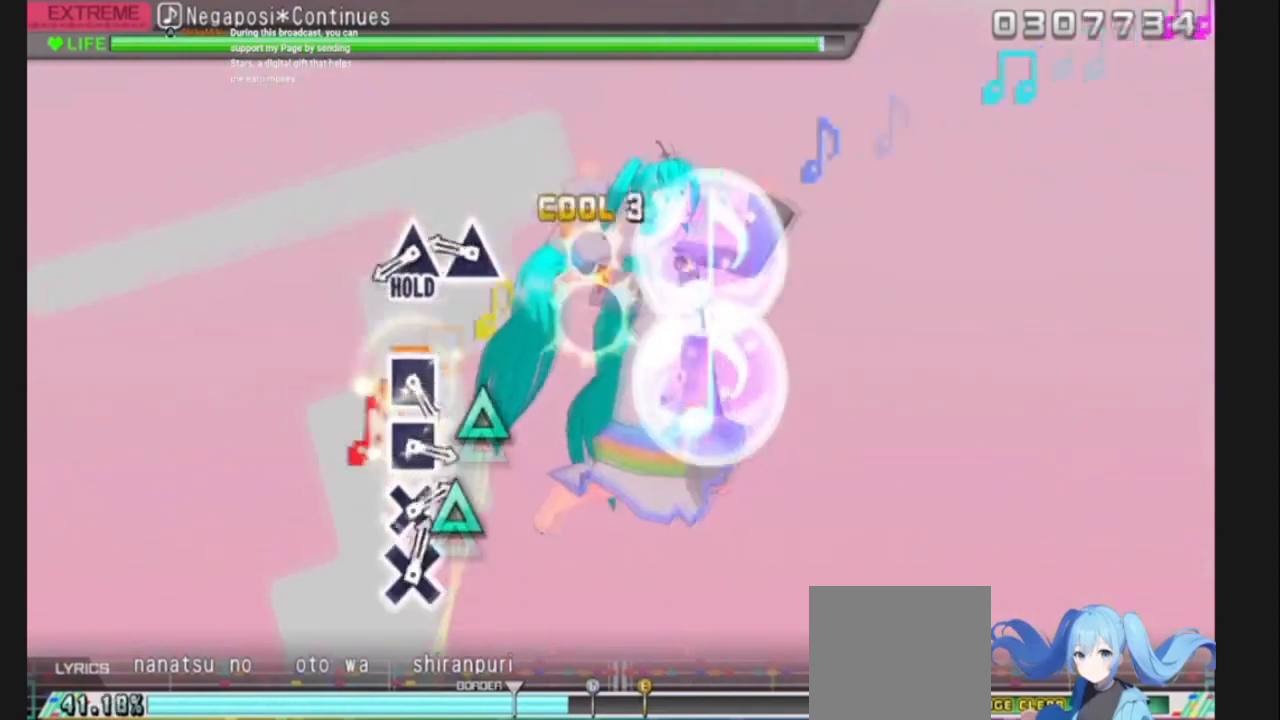
{"buttons": [], "left_stick": "center", "right_stick": "center", "events": [[133, "SQUARE", "up"], [133, "TRIANGLE", "up"], [267, "TRIANGLE", "down"], [300, "TRIANGLE", "up"], [400, "TRIANGLE", "down"], [500, "TRIANGLE", "up"]]}
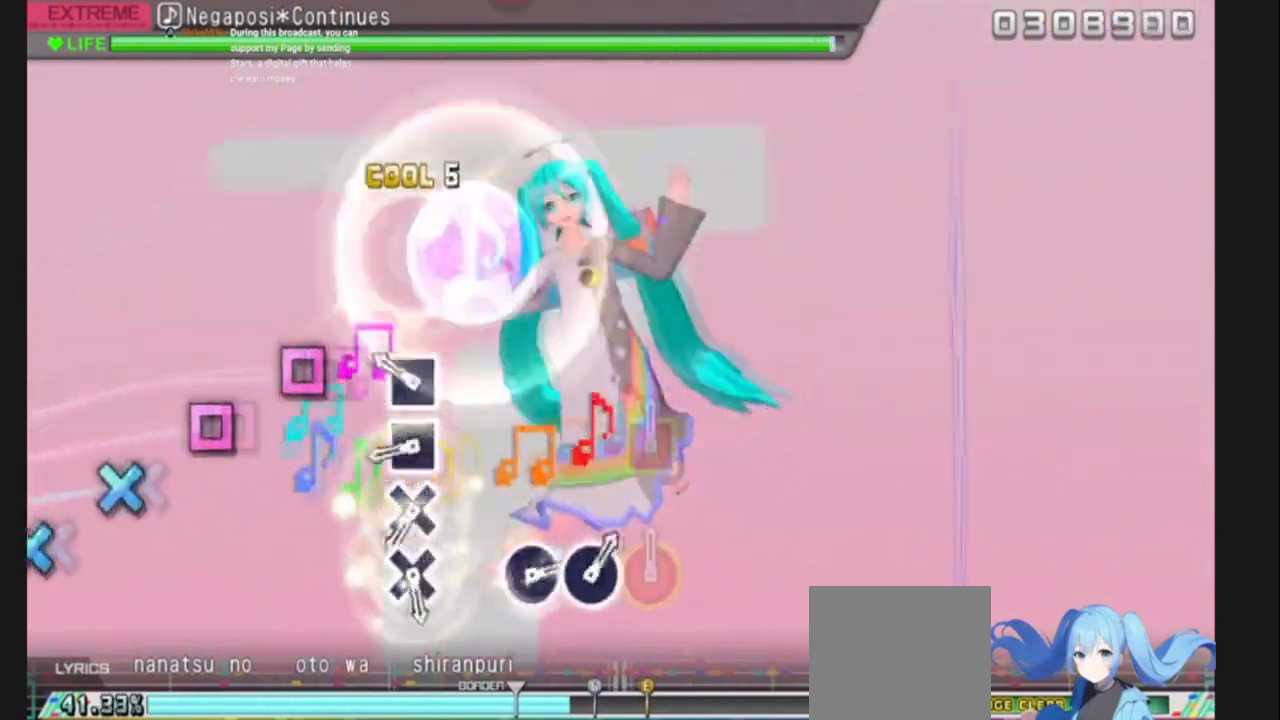
{"buttons": [], "left_stick": "center", "right_stick": "center", "events": [[201, "SQUARE", "down"], [367, "SQUARE", "up"], [401, "CROSS", "down"], [501, "CROSS", "up"]]}
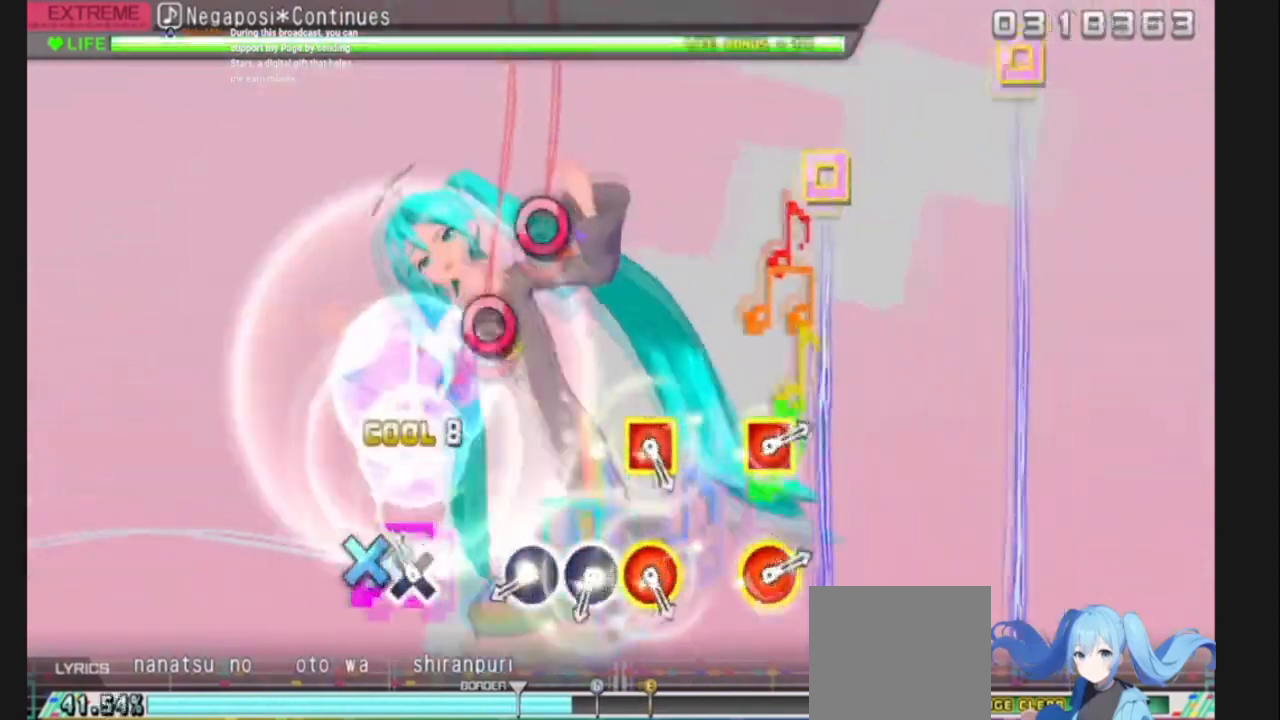
{"buttons": ["CIRCLE"], "left_stick": "center", "right_stick": "center", "events": [[100, "CROSS", "down"], [167, "CROSS", "up"], [300, "CIRCLE", "down"], [367, "CIRCLE", "up"], [400, "CIRCLE", "down"]]}
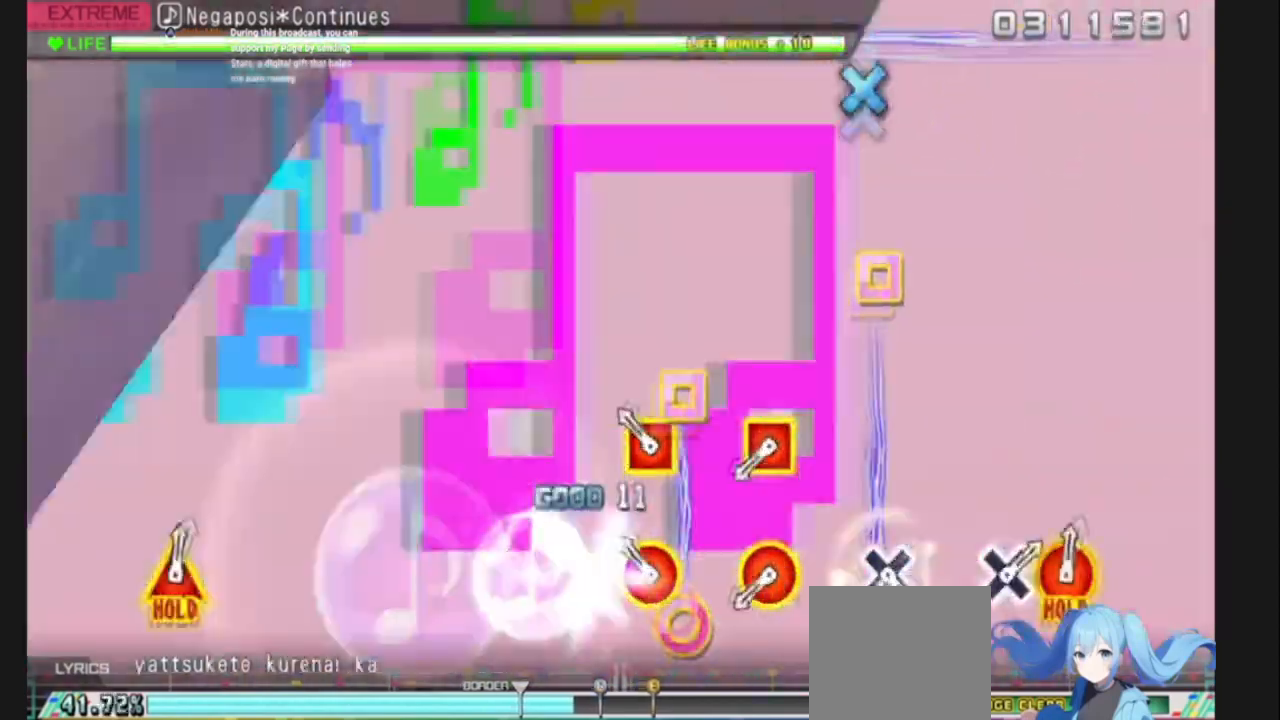
{"buttons": [], "left_stick": "center", "right_stick": "center", "events": [[34, "CIRCLE", "up"], [100, "CIRCLE", "down"], [100, "SQUARE", "down"], [201, "CIRCLE", "up"], [201, "SQUARE", "up"], [367, "CIRCLE", "down"], [367, "SQUARE", "down"], [501, "CIRCLE", "up"], [501, "SQUARE", "up"]]}
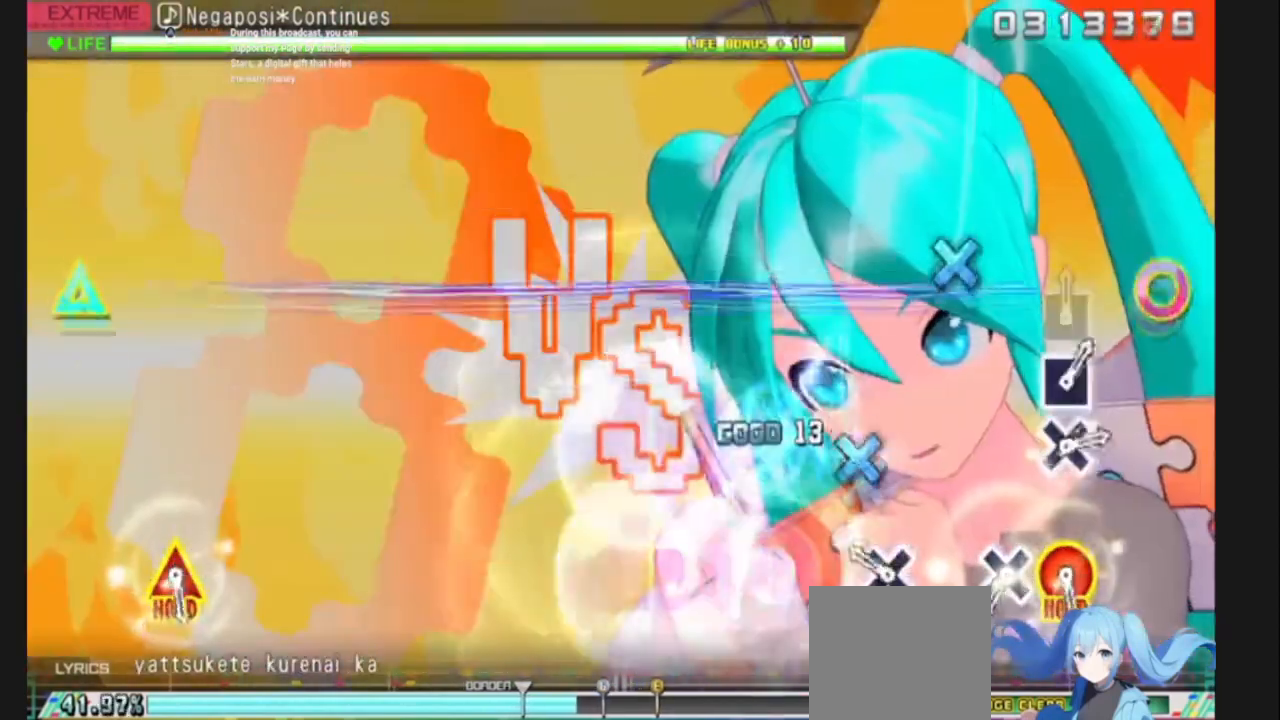
{"buttons": [], "left_stick": "center", "right_stick": "center", "events": [[100, "CROSS", "down"], [200, "CROSS", "up"], [333, "CROSS", "down"], [467, "CROSS", "up"]]}
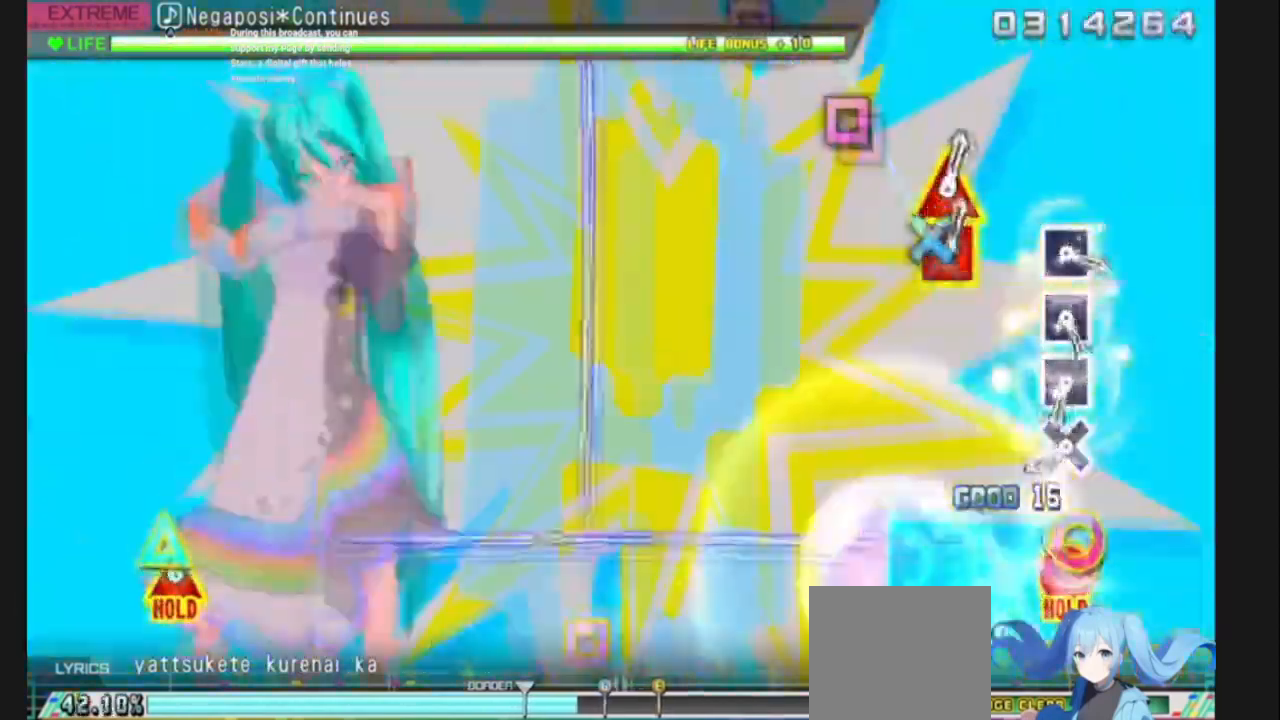
{"buttons": ["SQUARE"], "left_stick": "center", "right_stick": "center", "events": [[34, "CIRCLE", "down"], [67, "TRIANGLE", "down"], [167, "CIRCLE", "up"], [167, "TRIANGLE", "up"], [201, "CROSS", "down"], [367, "CROSS", "up"], [434, "SQUARE", "down"]]}
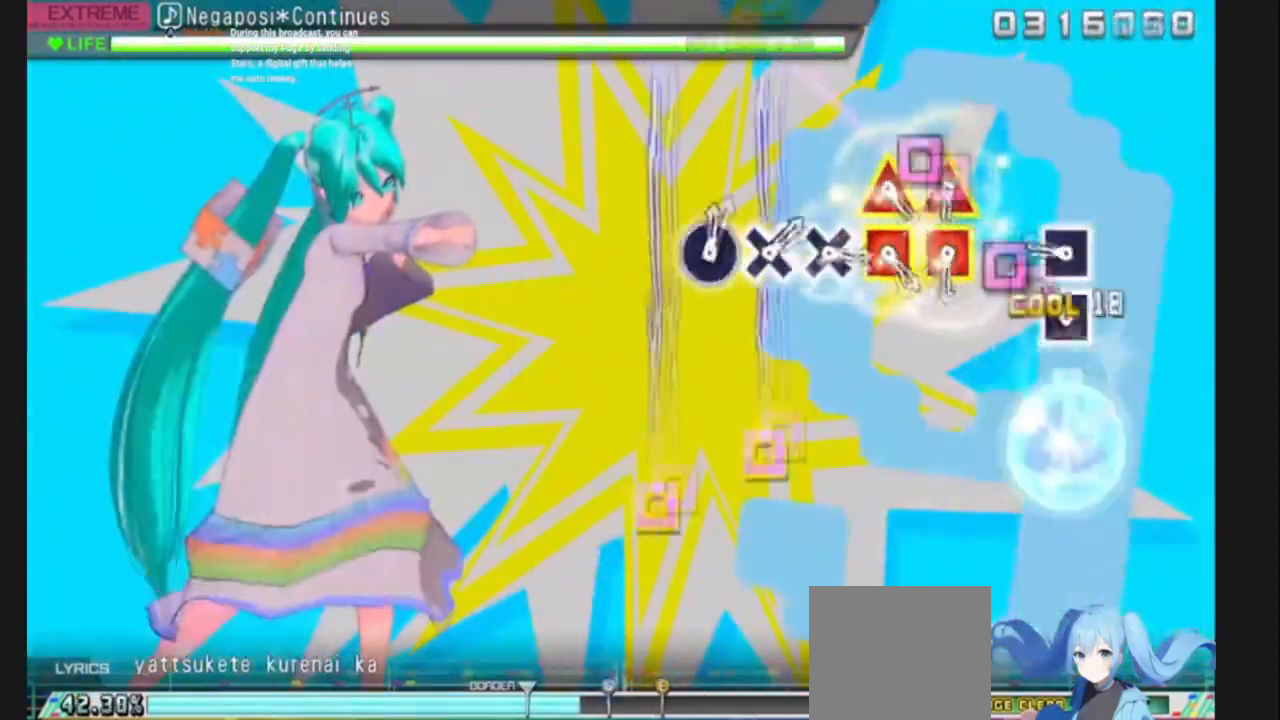
{"buttons": ["SQUARE"], "left_stick": "center", "right_stick": "center", "events": [[333, "SQUARE", "up"], [500, "SQUARE", "down"]]}
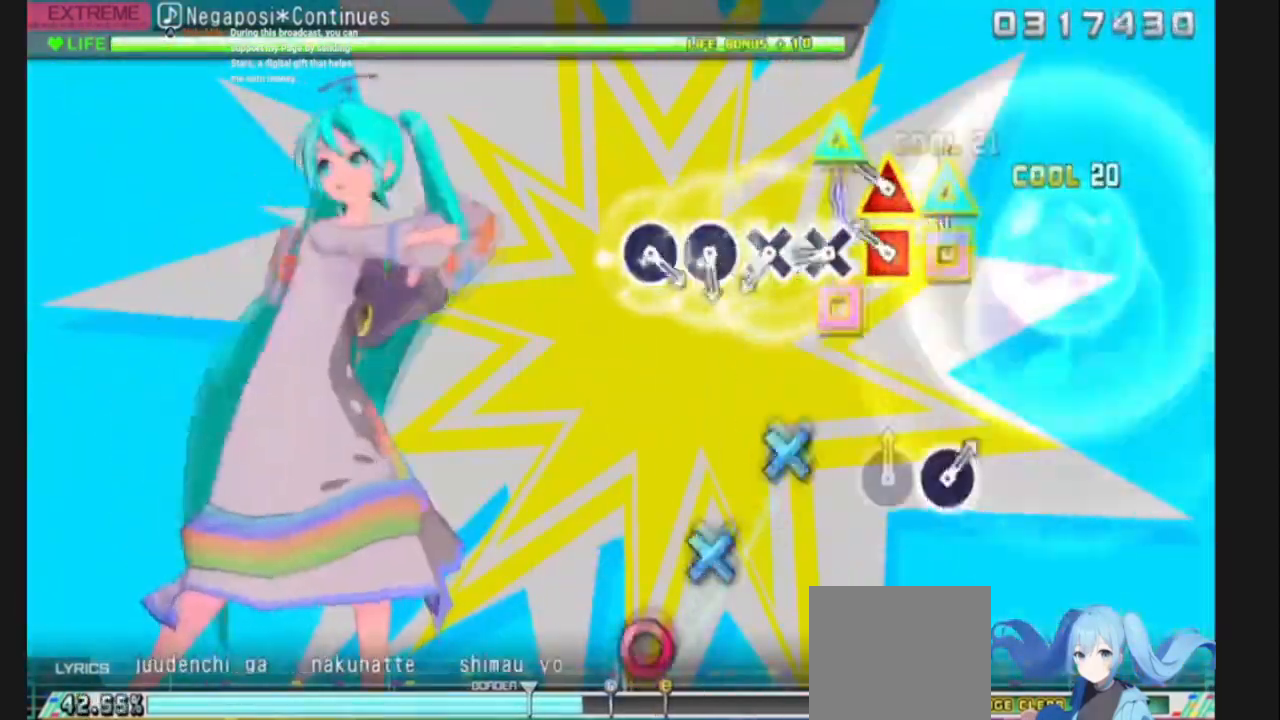
{"buttons": [], "left_stick": "center", "right_stick": "center", "events": [[34, "TRIANGLE", "down"], [100, "TRIANGLE", "up"], [134, "TRIANGLE", "down"], [234, "SQUARE", "up"], [234, "TRIANGLE", "up"], [267, "CROSS", "down"], [367, "CROSS", "up"], [401, "CROSS", "down"], [501, "CROSS", "up"]]}
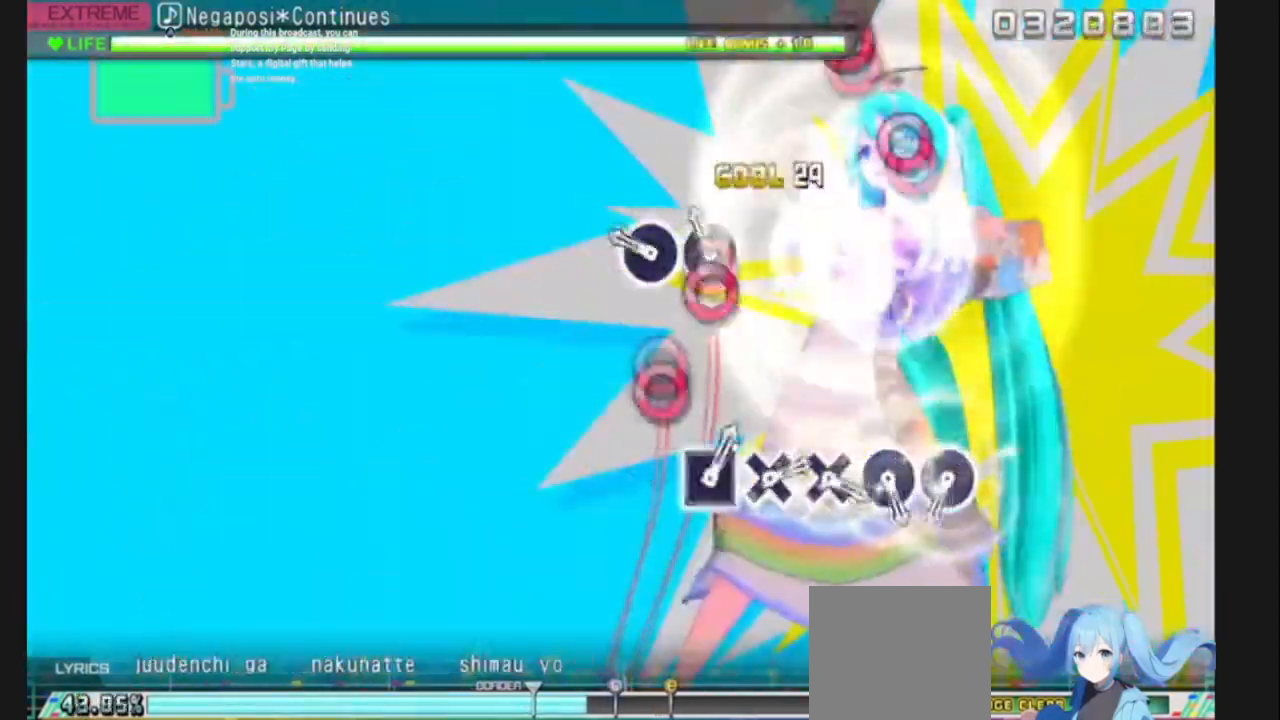
{"buttons": ["CIRCLE"], "left_stick": "center", "right_stick": "center", "events": [[33, "CIRCLE", "down"], [300, "CIRCLE", "up"], [400, "CIRCLE", "down"]]}
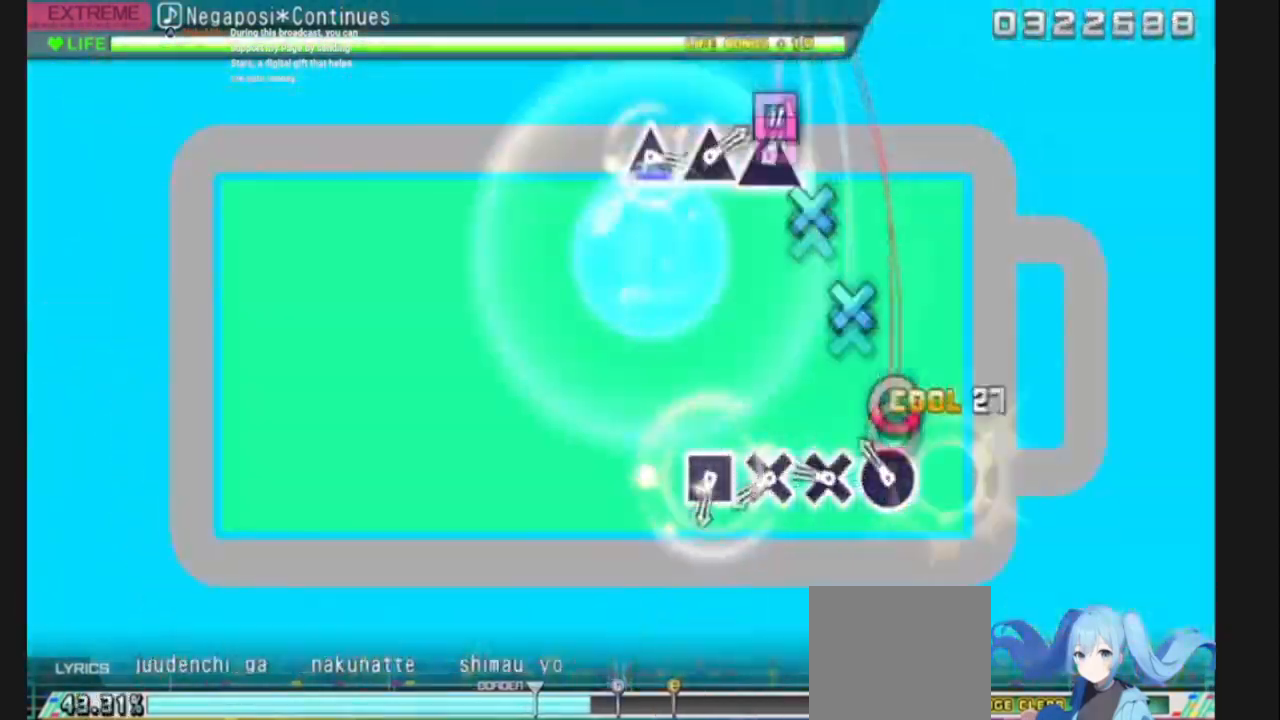
{"buttons": ["SQUARE"], "left_stick": "center", "right_stick": "center", "events": [[167, "CIRCLE", "up"], [201, "CROSS", "down"], [434, "CROSS", "up"], [434, "SQUARE", "down"]]}
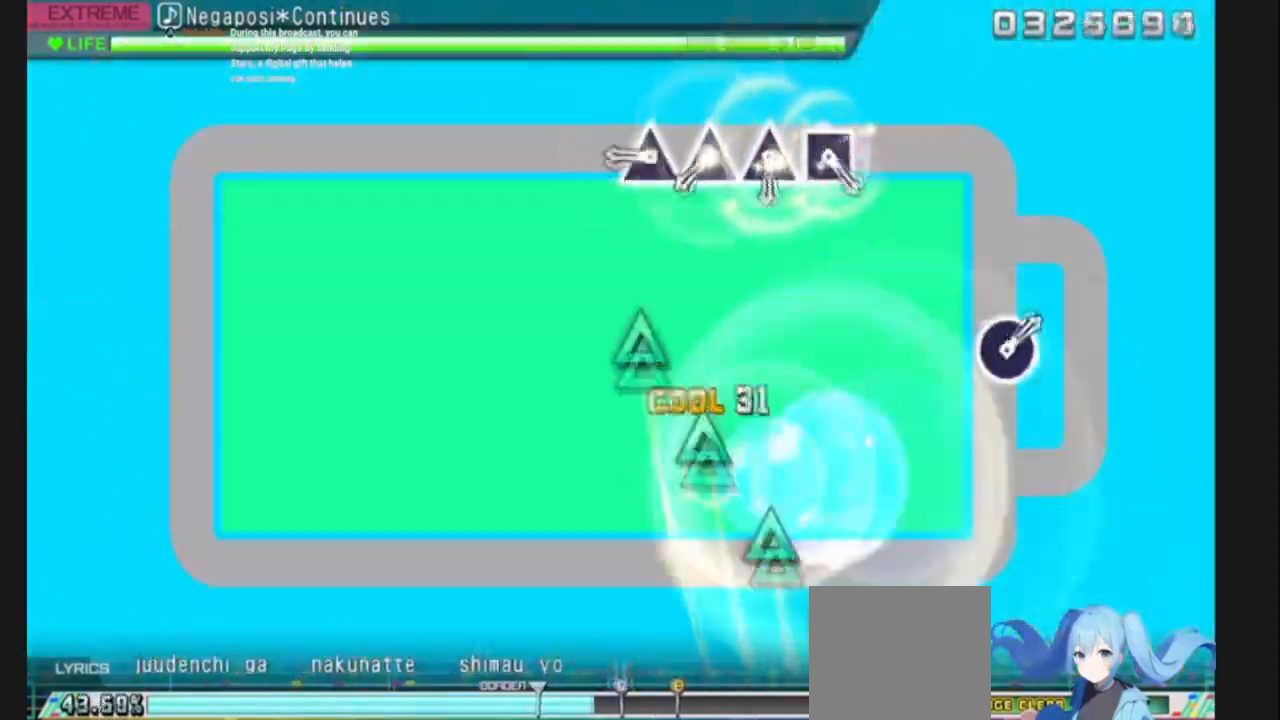
{"buttons": ["TRIANGLE"], "left_stick": "center", "right_stick": "center", "events": [[100, "SQUARE", "up"], [233, "TRIANGLE", "down"], [467, "TRIANGLE", "up"], [500, "TRIANGLE", "down"]]}